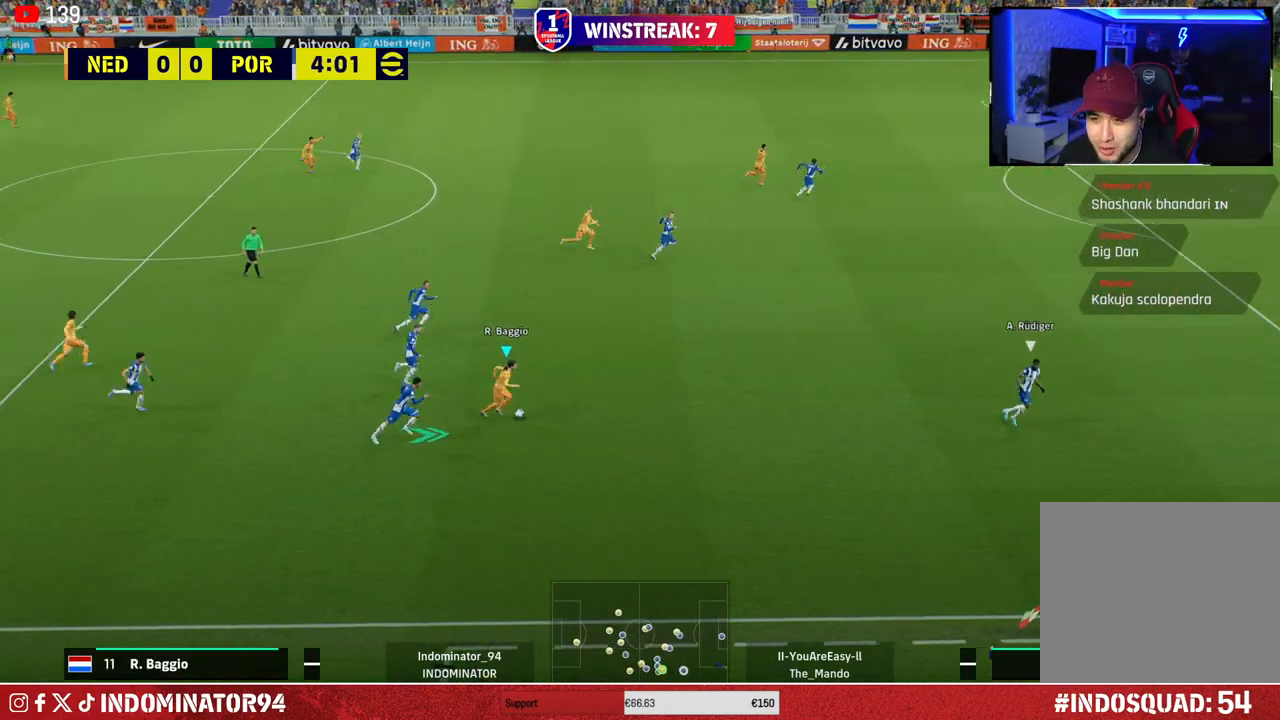
Gameplay with a controller (PlayStation layout); each line is a JSON object with the inputs held at the frame after it. "events" lists button and stick changes between this image and that frame as [ms after this image, input, new state], when the widget could be followed in between.
{"buttons": [], "left_stick": "up-right", "right_stick": "center", "events": [[483, "R1", "up"]]}
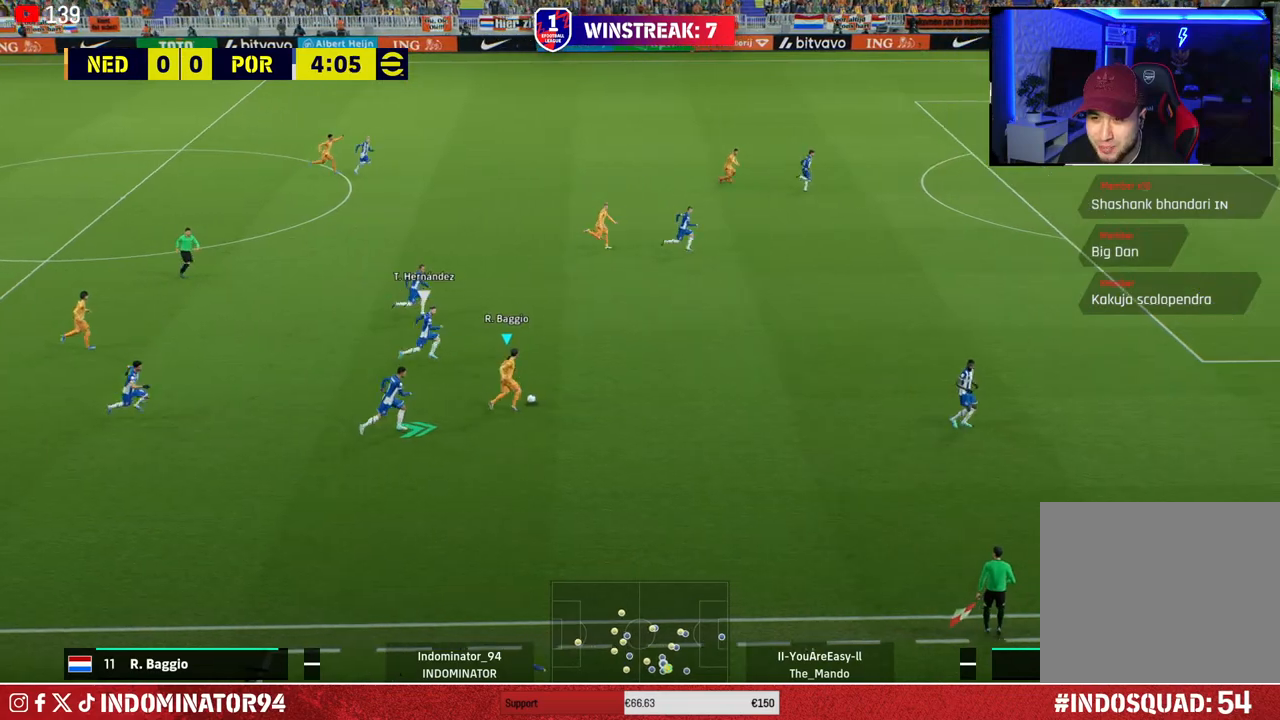
{"buttons": [], "left_stick": "up-right", "right_stick": "center", "events": [[67, "CROSS", "down"], [233, "CROSS", "up"]]}
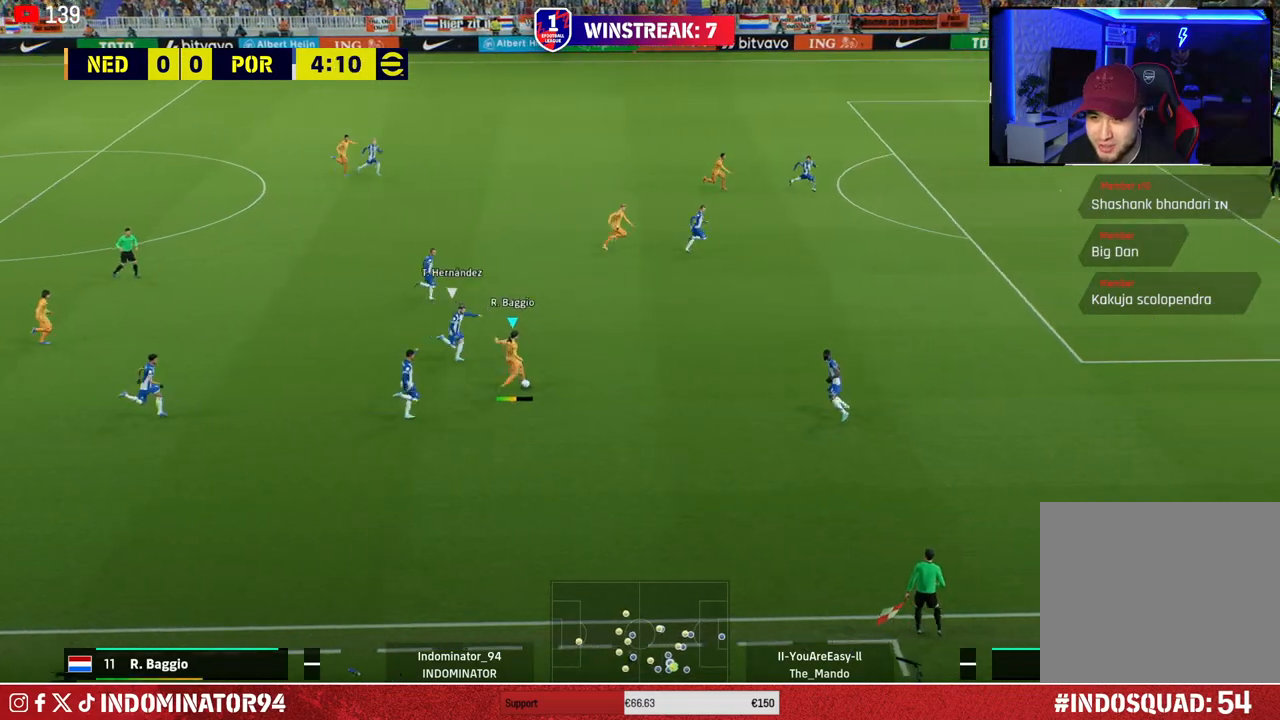
{"buttons": [], "left_stick": "up-left", "right_stick": "center", "events": [[283, "left_stick", "up"], [400, "left_stick", "up-left"]]}
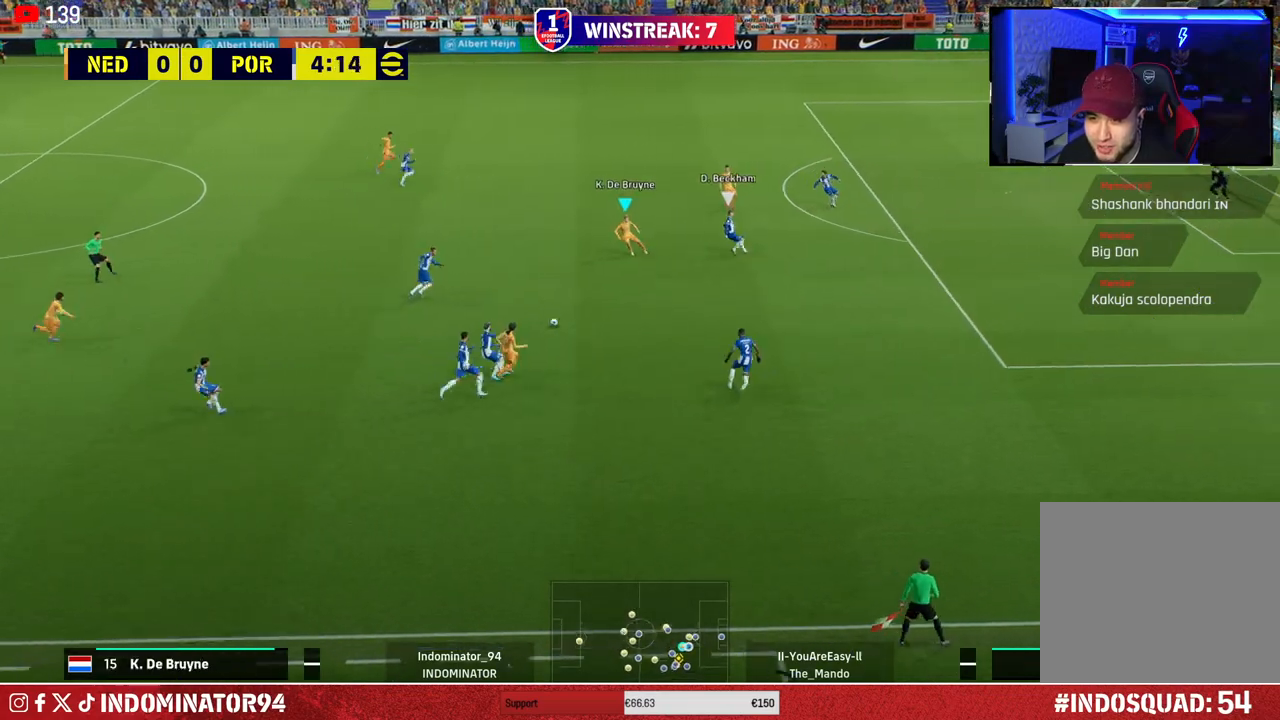
{"buttons": [], "left_stick": "up-left", "right_stick": "center", "events": []}
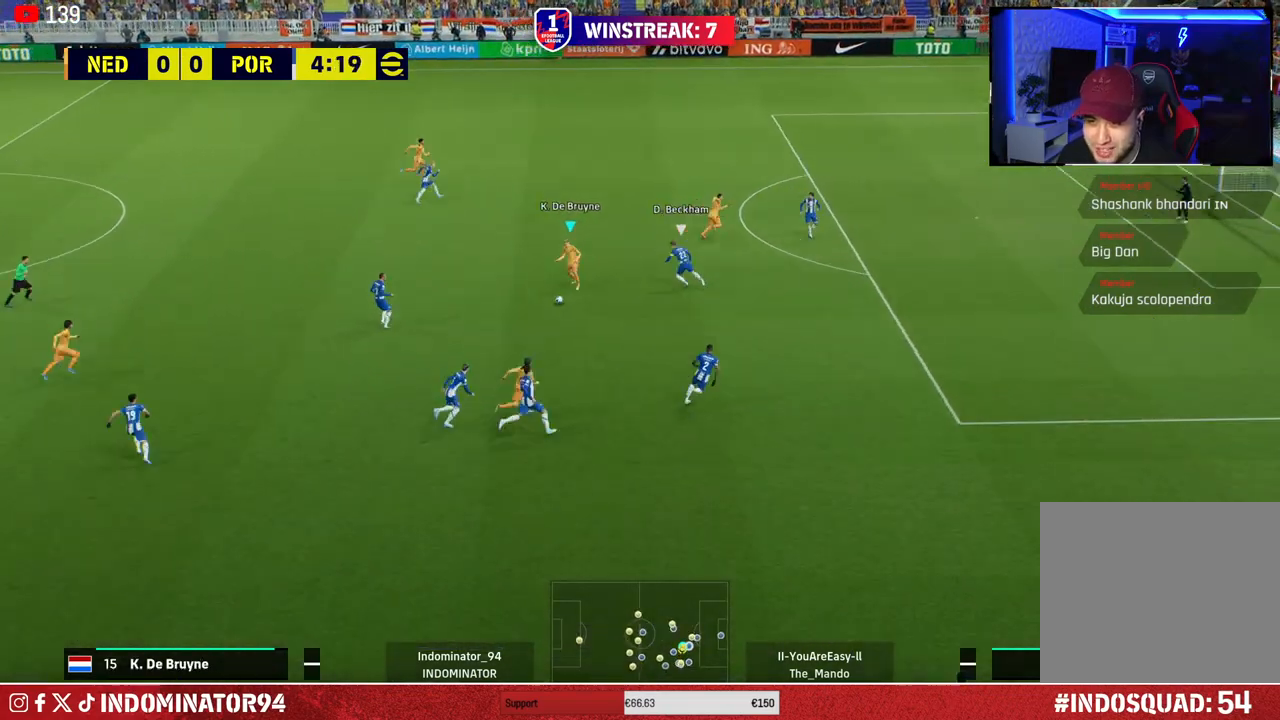
{"buttons": [], "left_stick": "up-right", "right_stick": "center", "events": [[267, "left_stick", "up"], [317, "TRIANGLE", "down"], [367, "left_stick", "up-right"], [450, "TRIANGLE", "up"]]}
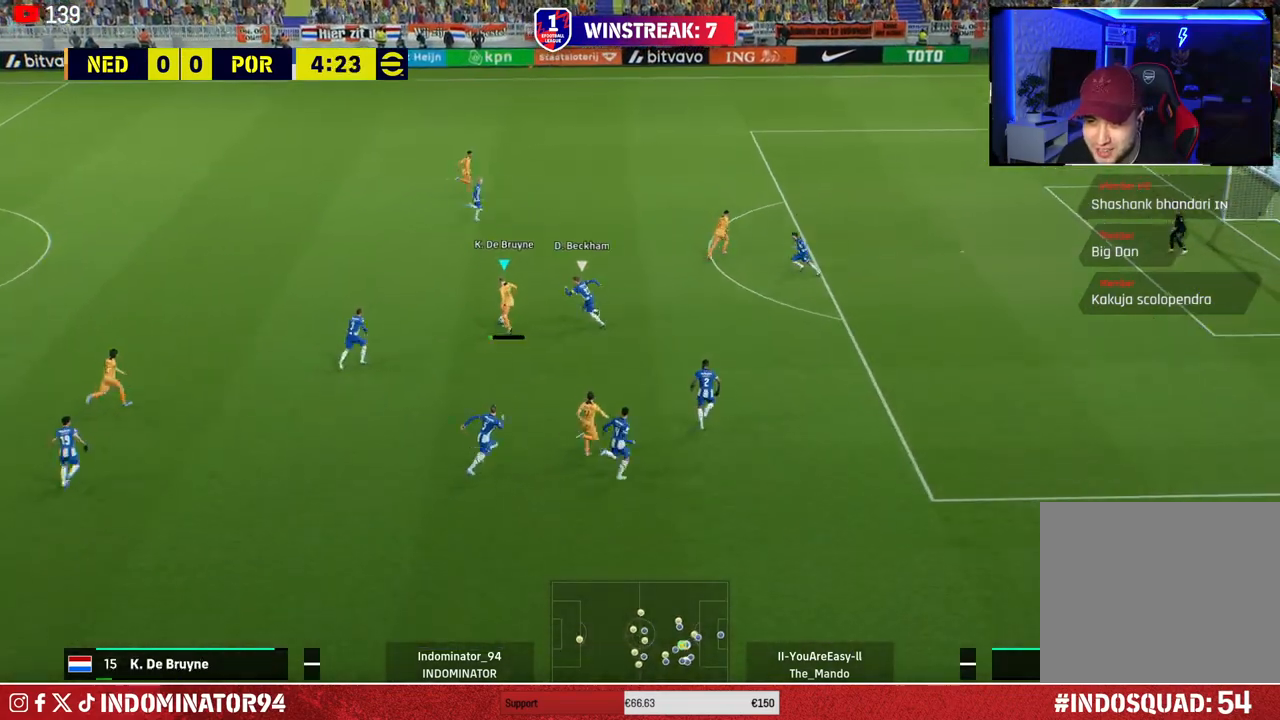
{"buttons": [], "left_stick": "up-right", "right_stick": "center", "events": []}
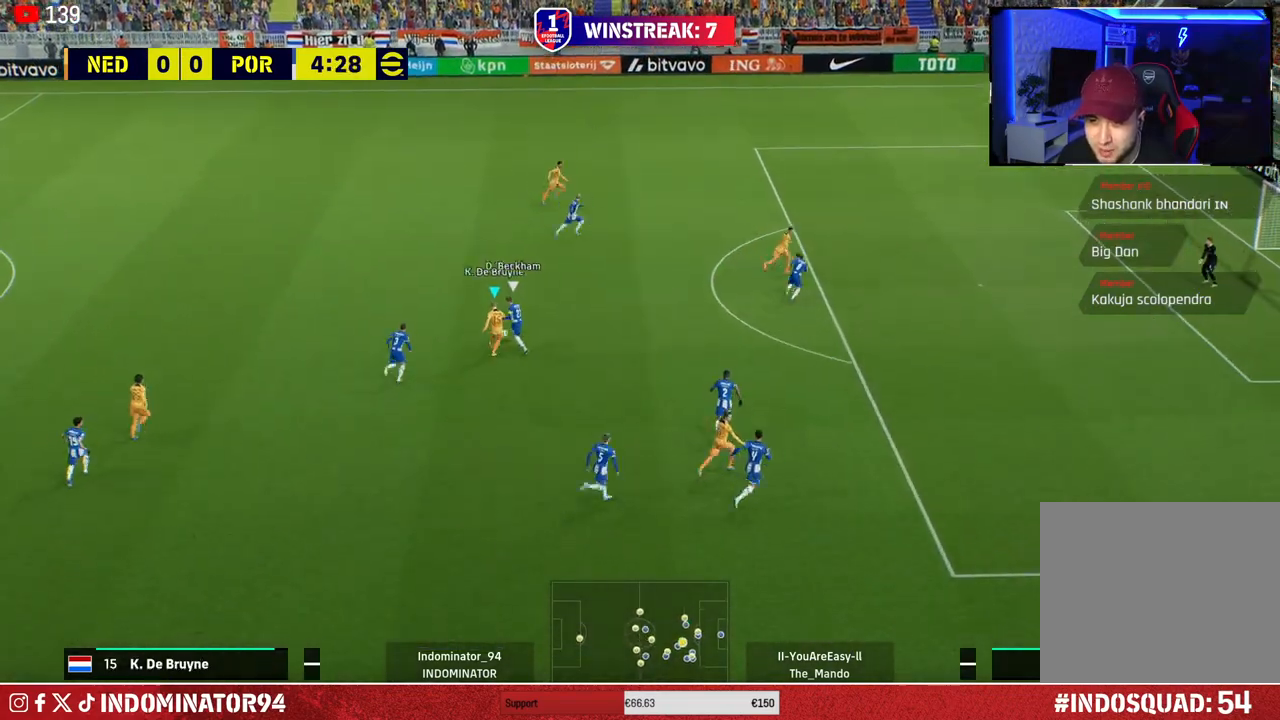
{"buttons": ["R1"], "left_stick": "right", "right_stick": "center", "events": [[383, "R1", "down"], [433, "left_stick", "right"]]}
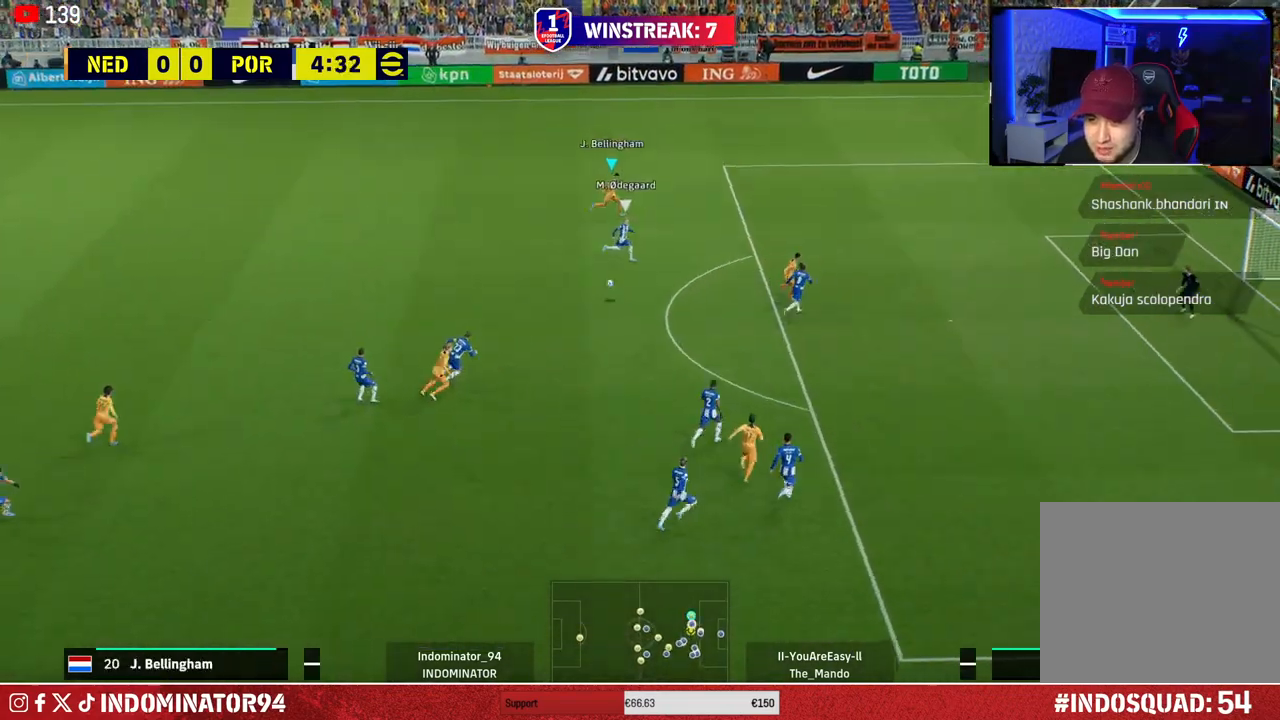
{"buttons": ["R1"], "left_stick": "up-left", "right_stick": "center", "events": [[167, "left_stick", "down-left"], [300, "left_stick", "left"], [450, "left_stick", "up-left"]]}
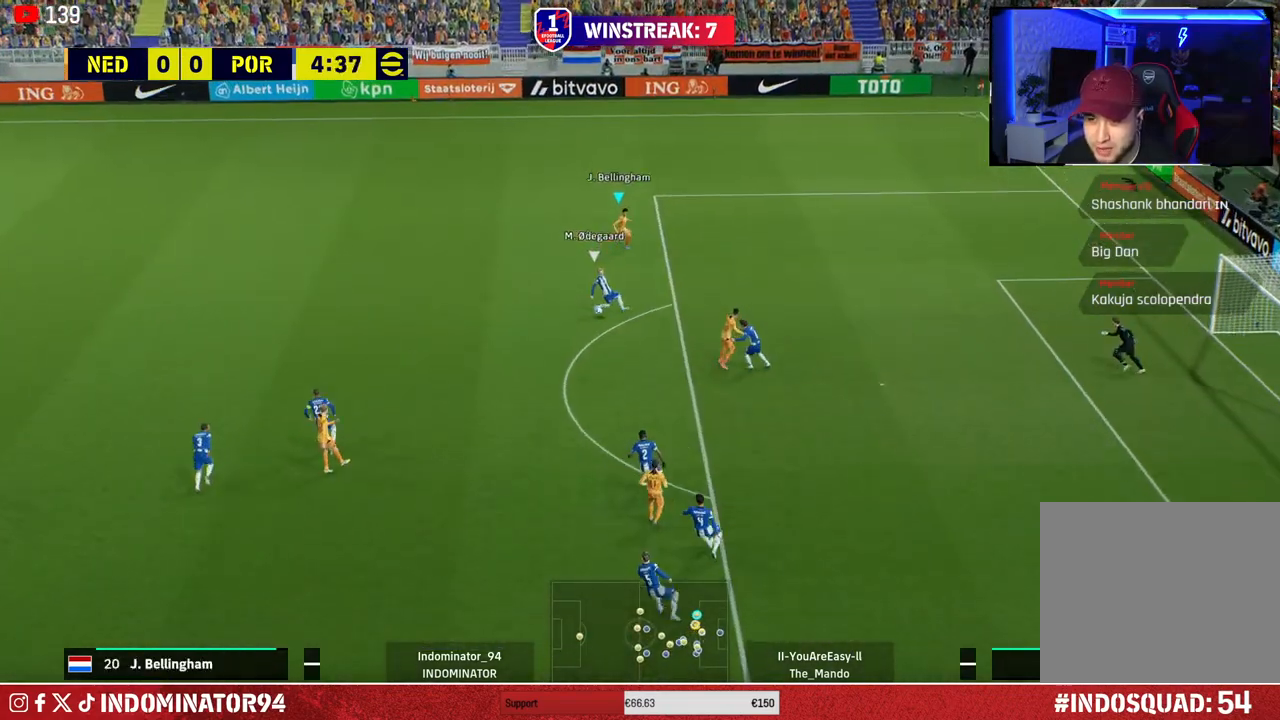
{"buttons": ["R1"], "left_stick": "up-left", "right_stick": "center", "events": [[17, "left_stick", "up"], [150, "L1", "down"], [150, "left_stick", "up-left"], [267, "L1", "up"]]}
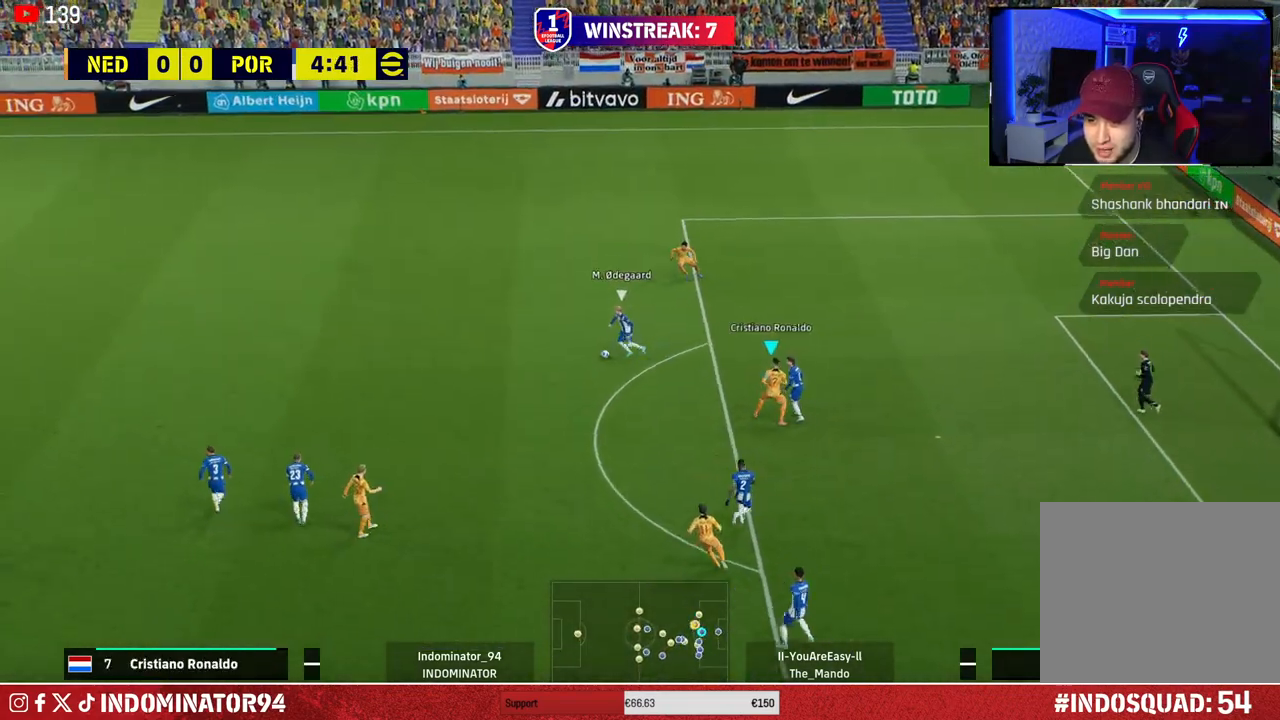
{"buttons": ["R1"], "left_stick": "up-left", "right_stick": "center", "events": [[250, "L1", "down"], [367, "L1", "up"]]}
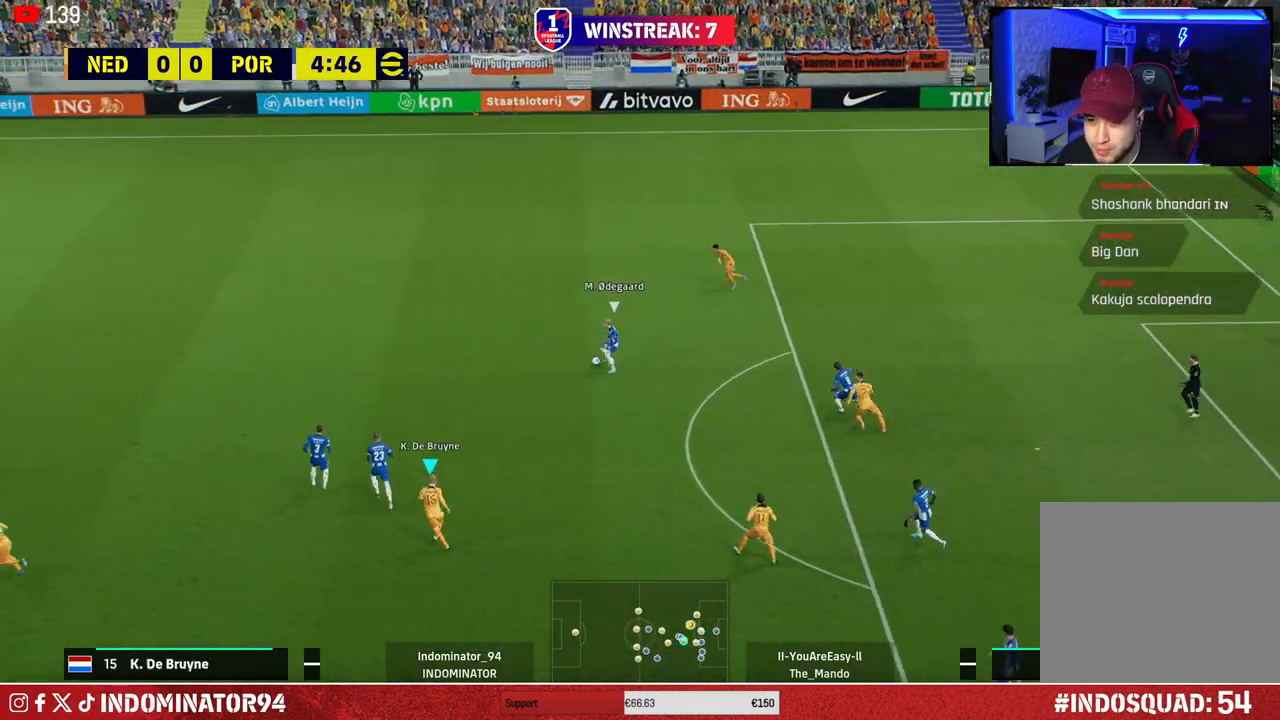
{"buttons": ["R1"], "left_stick": "up-left", "right_stick": "center", "events": []}
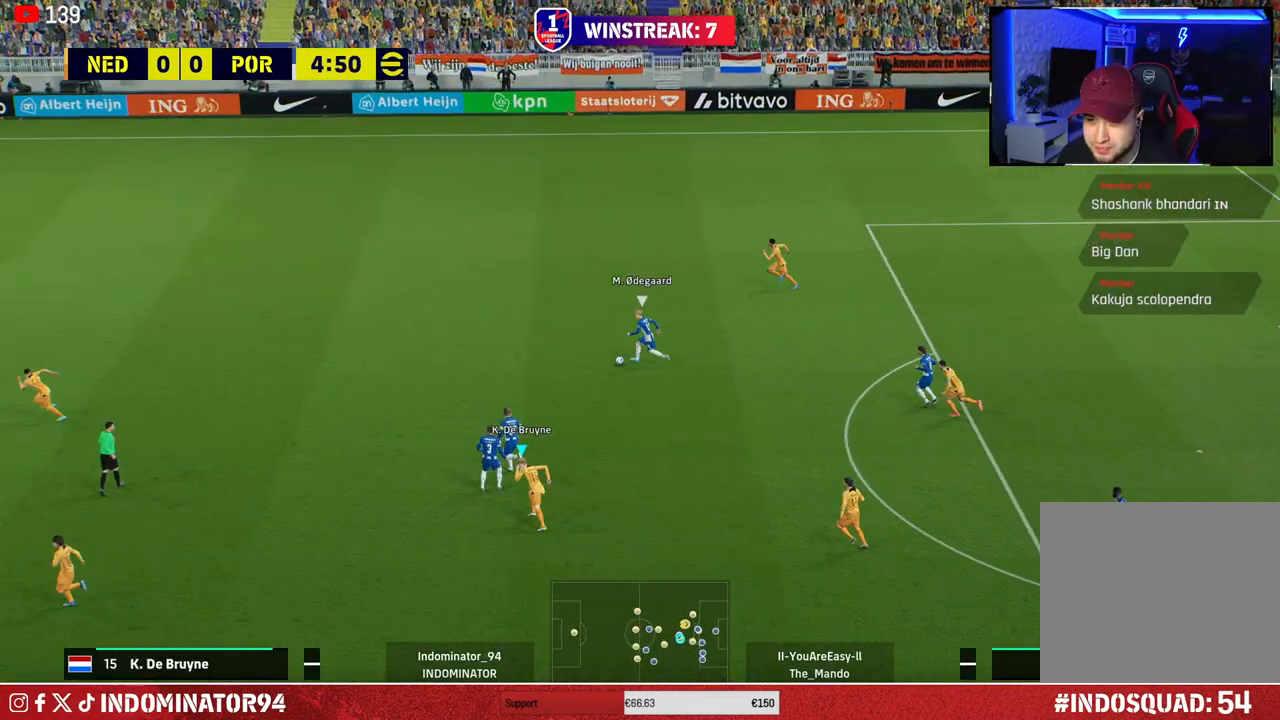
{"buttons": ["SQUARE", "R1"], "left_stick": "up-right", "right_stick": "center", "events": [[33, "right_stick", "up-left"], [167, "right_stick", "center"], [250, "SQUARE", "down"], [433, "left_stick", "up-right"]]}
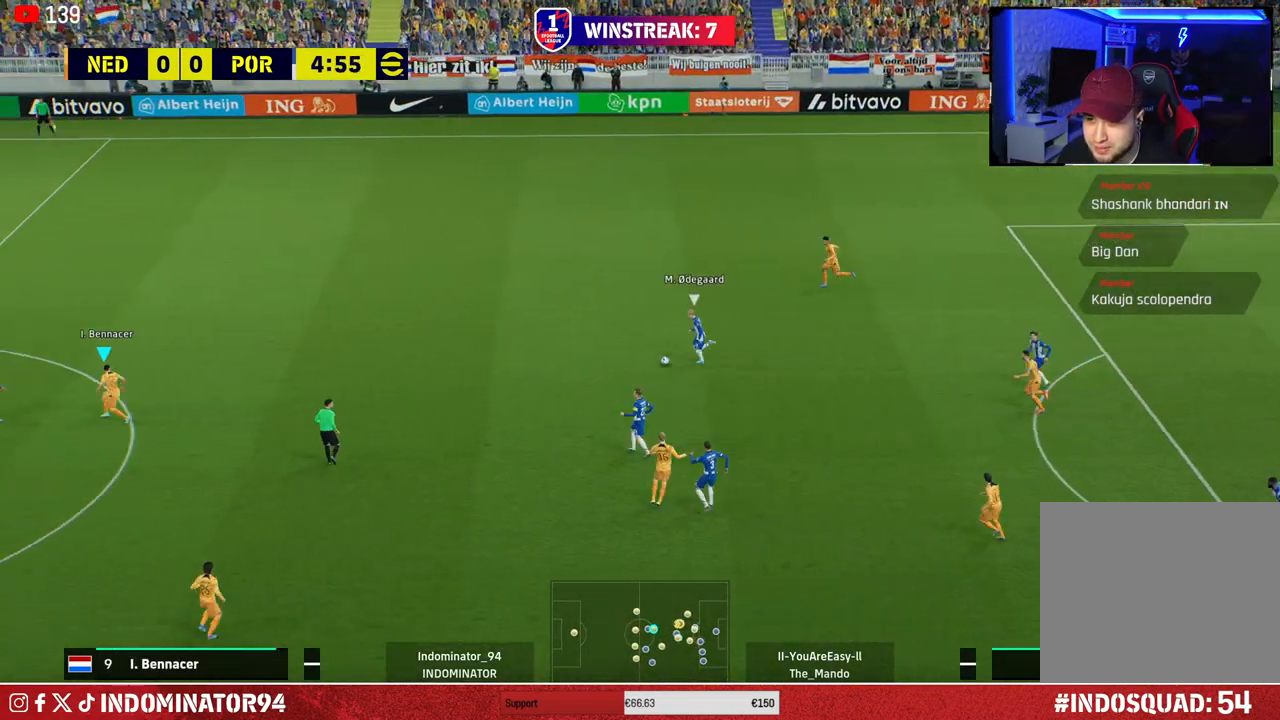
{"buttons": ["R1"], "left_stick": "up-left", "right_stick": "center", "events": [[33, "left_stick", "right"], [233, "left_stick", "up-right"], [317, "SQUARE", "up"], [400, "left_stick", "up-left"]]}
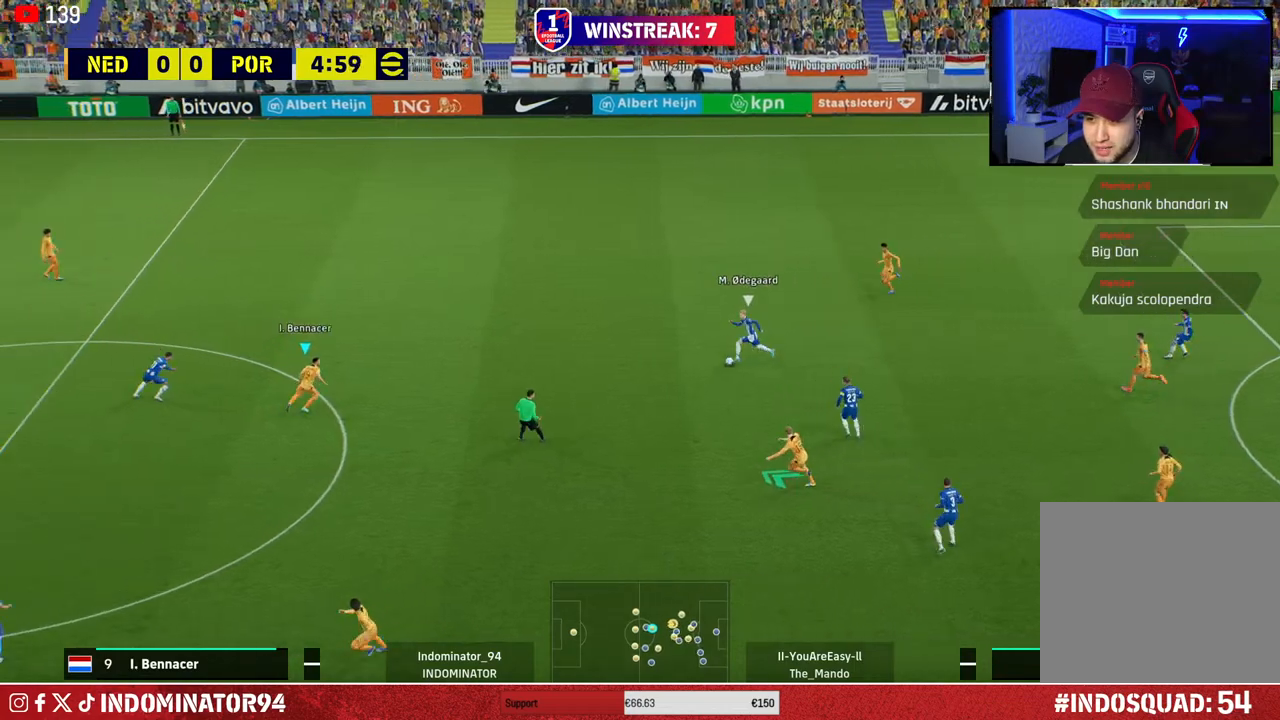
{"buttons": ["R1"], "left_stick": "up-left", "right_stick": "center", "events": [[233, "left_stick", "left"], [283, "right_stick", "down"], [383, "right_stick", "center"], [400, "left_stick", "up-left"]]}
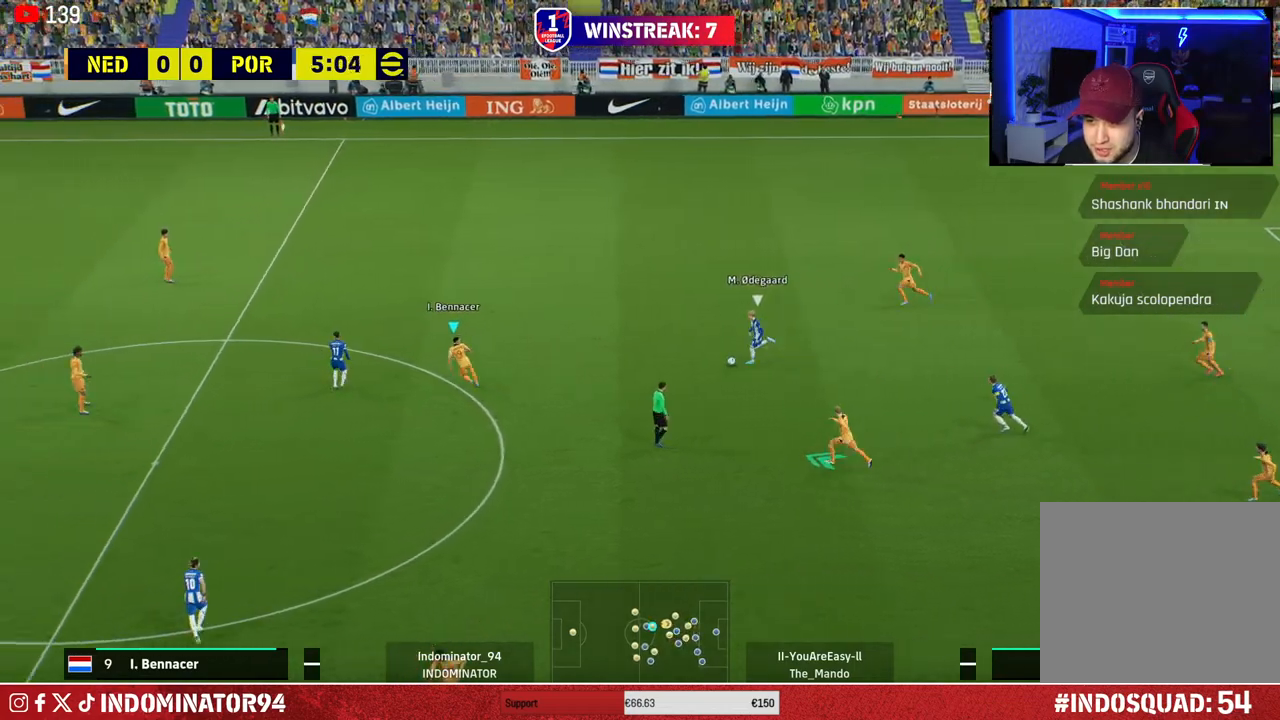
{"buttons": ["R1"], "left_stick": "up-left", "right_stick": "center", "events": [[17, "SQUARE", "down"], [433, "SQUARE", "up"]]}
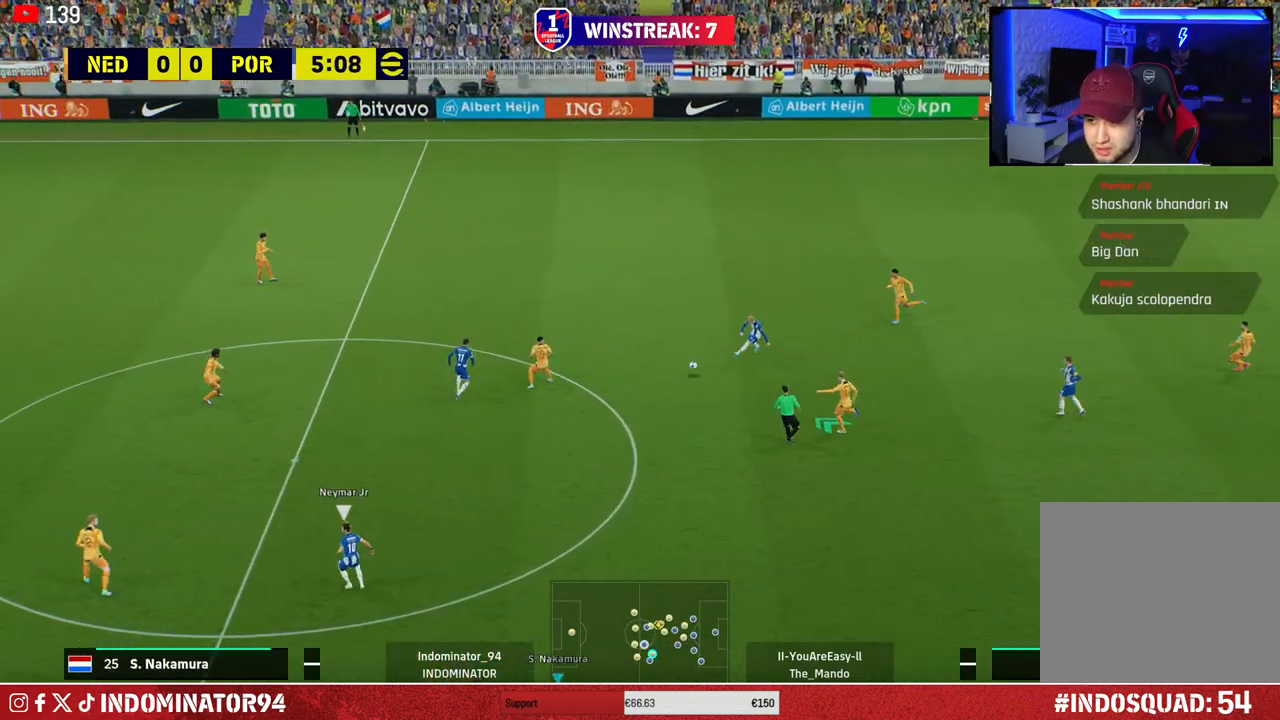
{"buttons": [], "left_stick": "up-left", "right_stick": "center", "events": [[83, "L1", "down"], [83, "left_stick", "down-left"], [200, "L1", "up"], [467, "R1", "up"], [483, "left_stick", "up-left"]]}
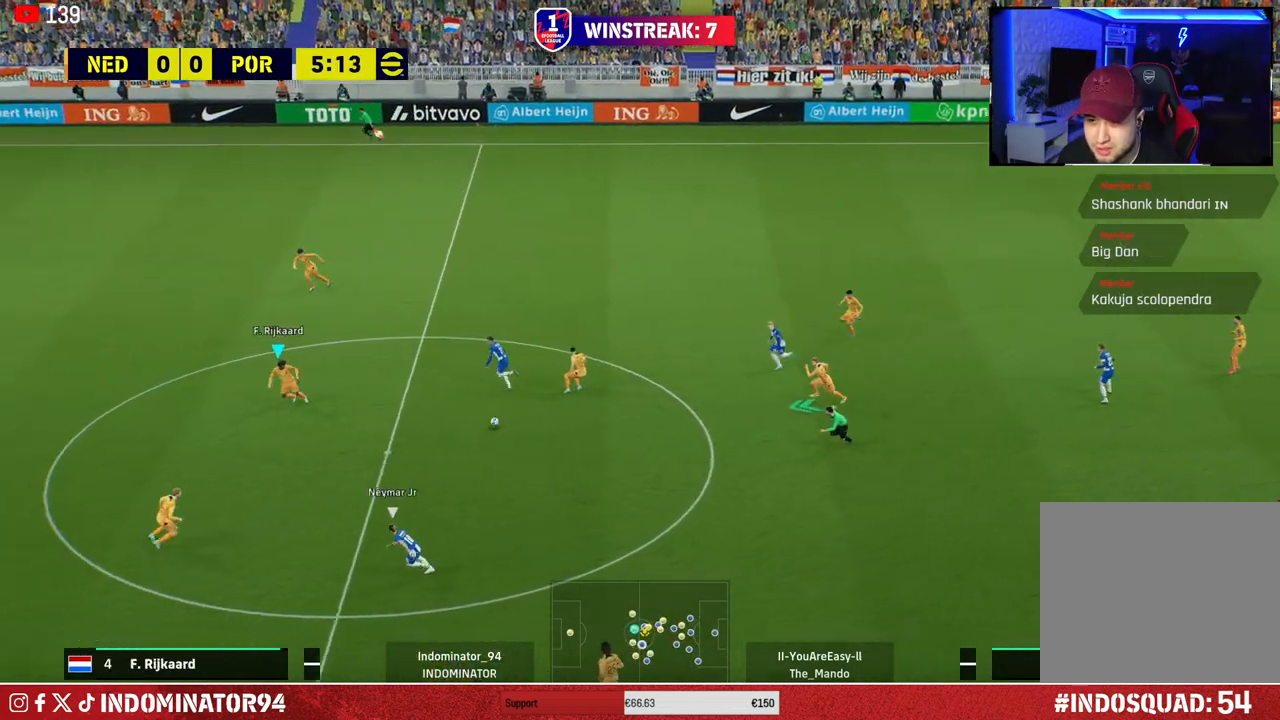
{"buttons": [], "left_stick": "up-right", "right_stick": "center", "events": [[67, "L1", "down"], [133, "left_stick", "up"], [183, "L1", "up"], [233, "left_stick", "up-right"]]}
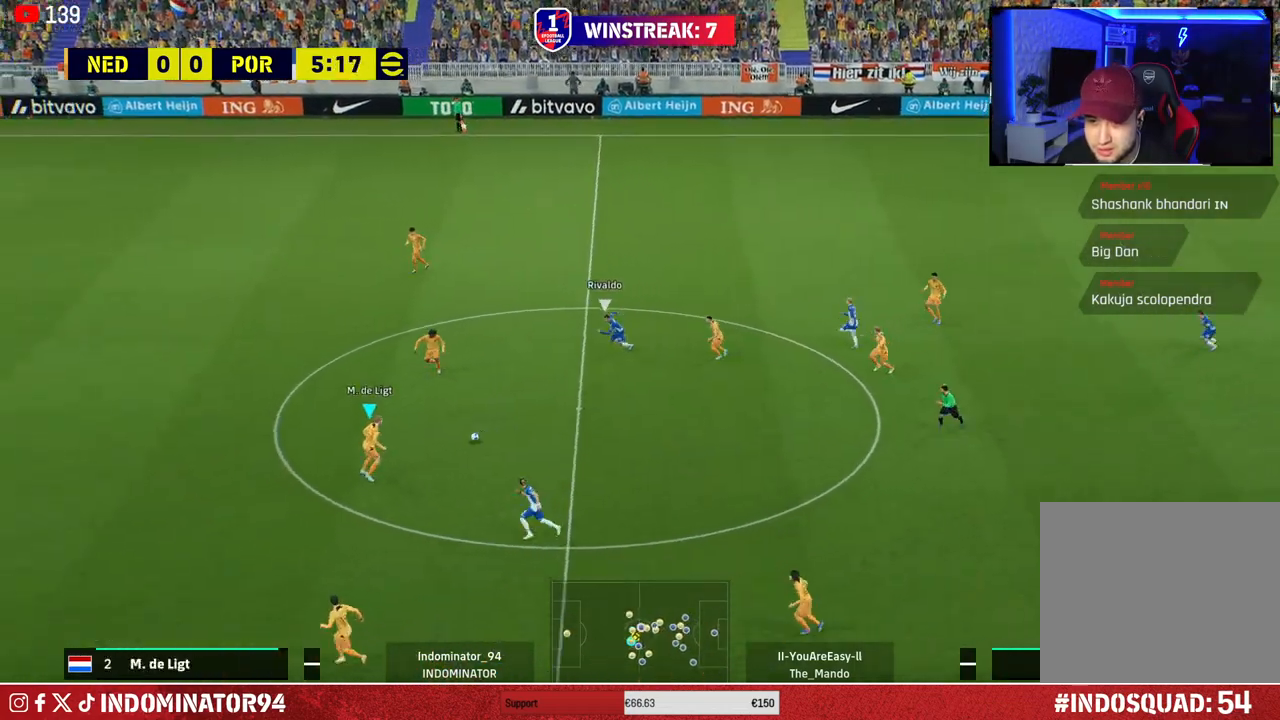
{"buttons": [], "left_stick": "right", "right_stick": "center", "events": [[150, "left_stick", "right"], [217, "TRIANGLE", "down"], [367, "TRIANGLE", "up"]]}
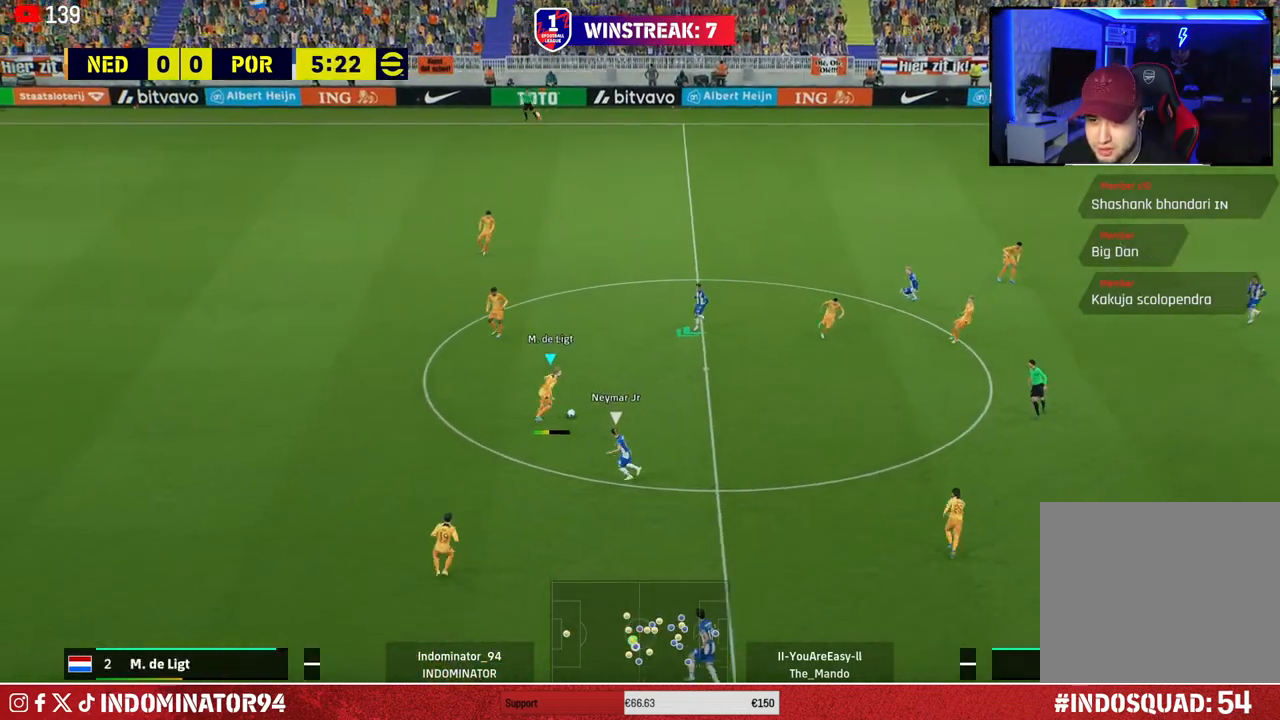
{"buttons": ["R1"], "left_stick": "right", "right_stick": "center", "events": [[283, "R1", "down"]]}
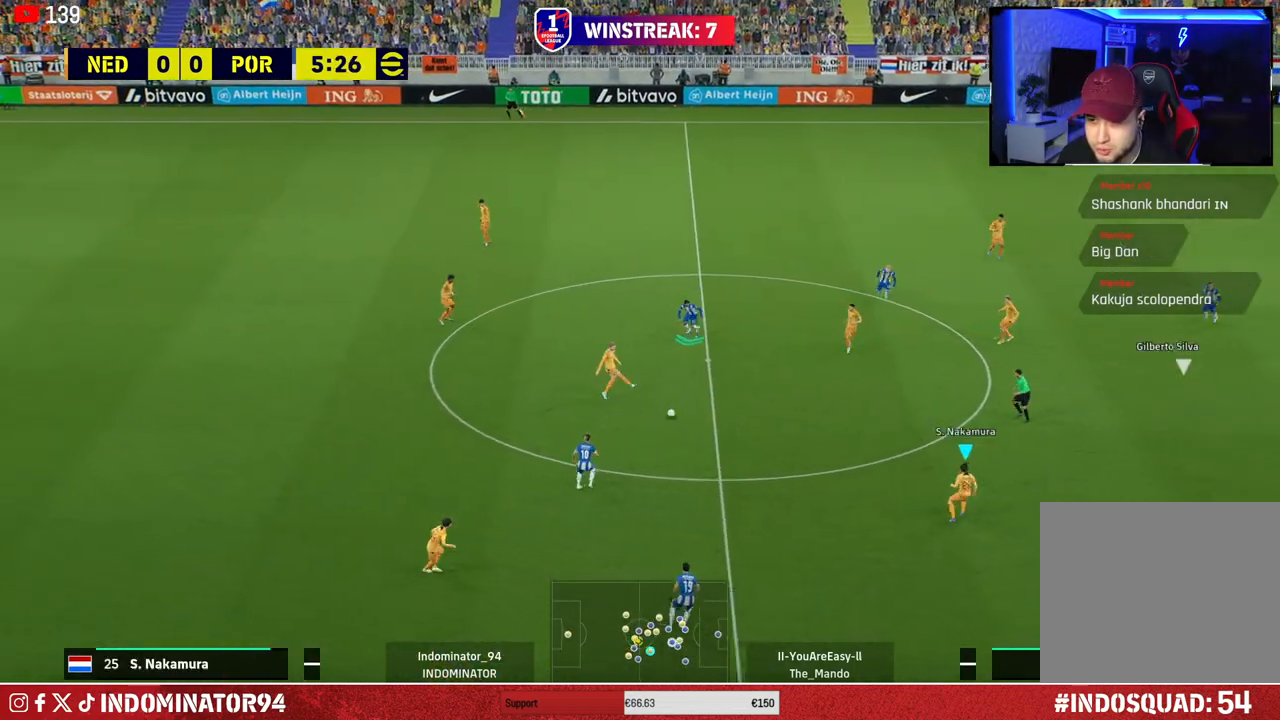
{"buttons": [], "left_stick": "up", "right_stick": "center", "events": [[150, "R1", "up"], [317, "left_stick", "up-right"], [500, "left_stick", "up"]]}
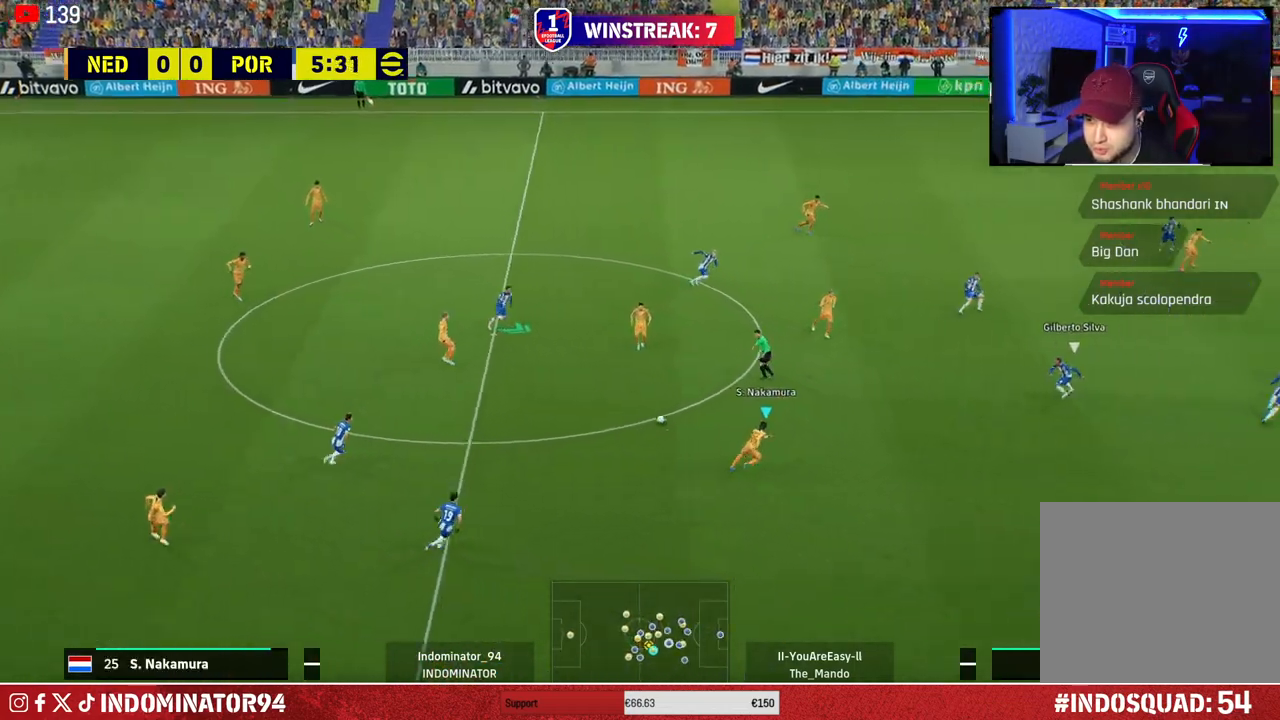
{"buttons": [], "left_stick": "up-right", "right_stick": "center", "events": [[250, "CROSS", "down"], [250, "left_stick", "up-right"], [267, "L1", "down"], [317, "CROSS", "up"], [367, "L1", "up"]]}
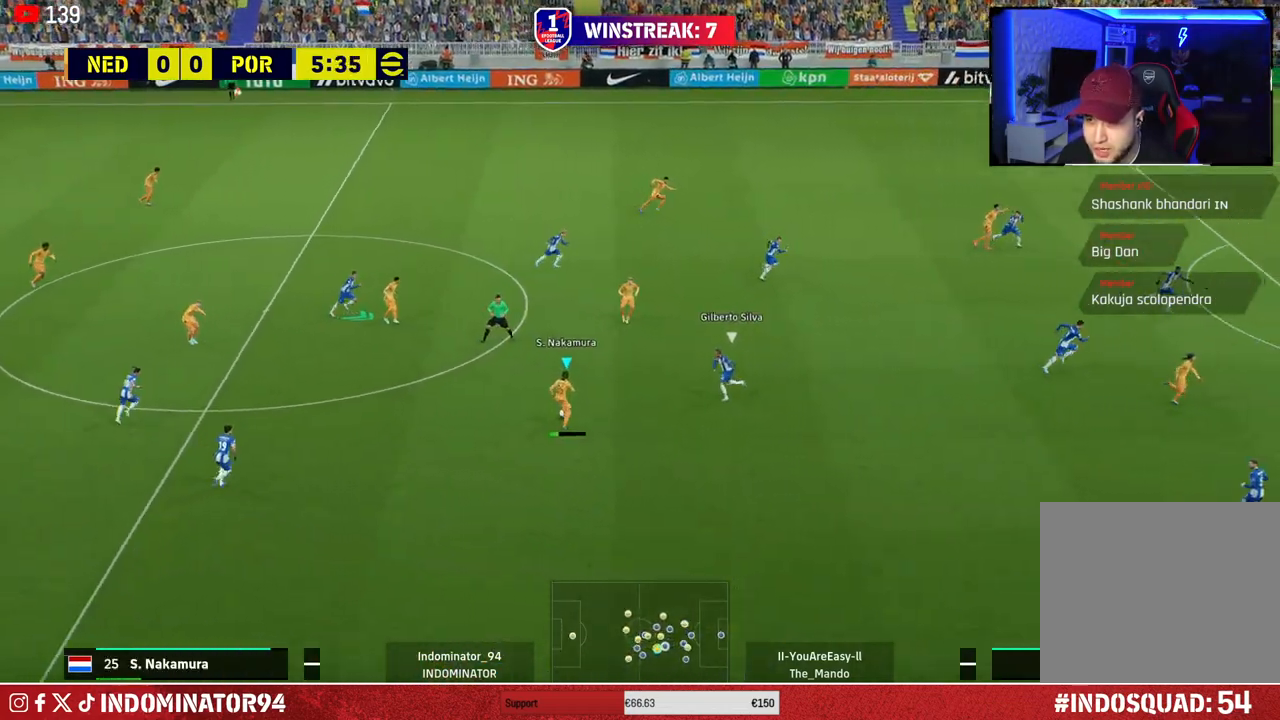
{"buttons": [], "left_stick": "right", "right_stick": "center", "events": [[383, "left_stick", "right"]]}
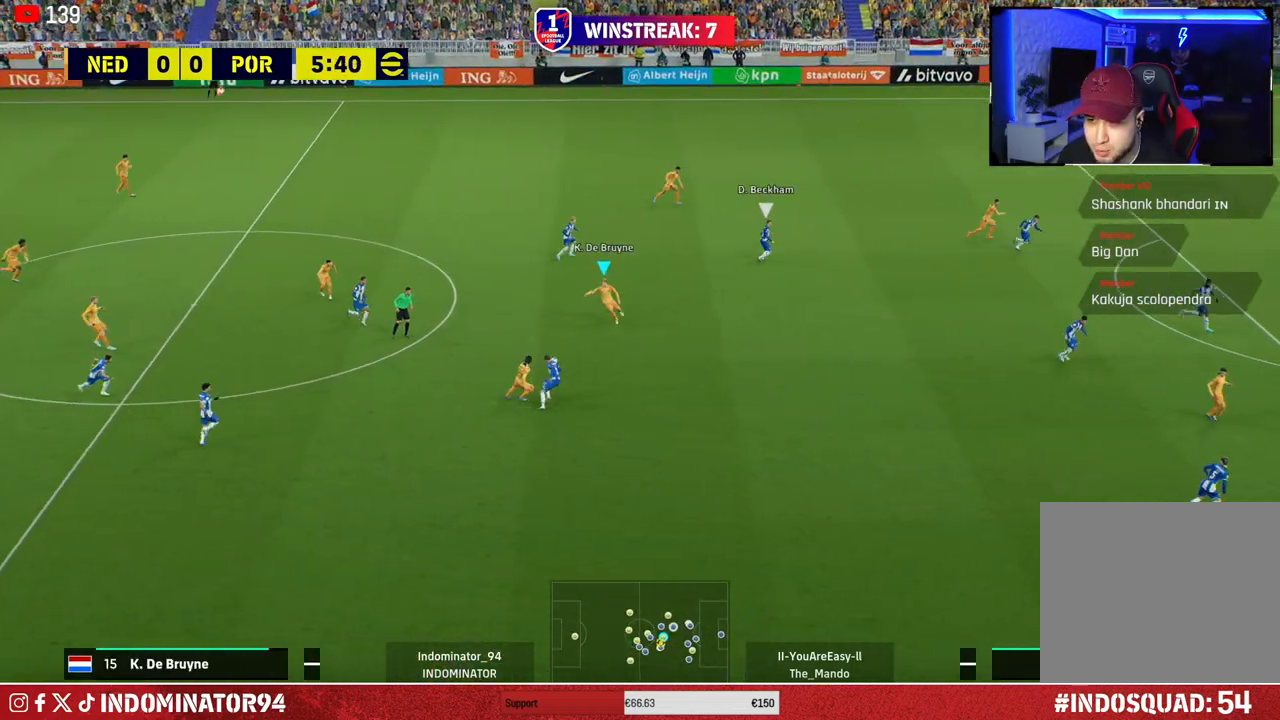
{"buttons": [], "left_stick": "up-right", "right_stick": "center", "events": [[317, "left_stick", "up-right"]]}
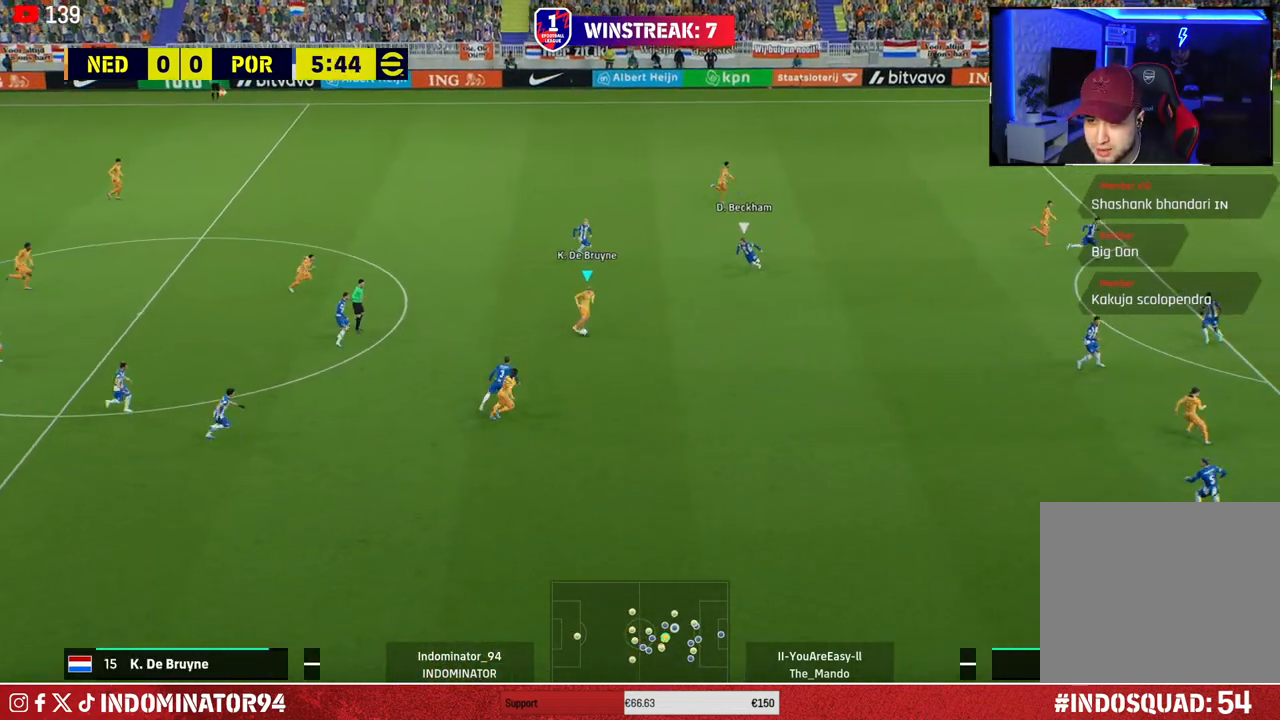
{"buttons": [], "left_stick": "down-right", "right_stick": "center", "events": [[233, "left_stick", "down-right"], [400, "TRIANGLE", "down"], [483, "TRIANGLE", "up"]]}
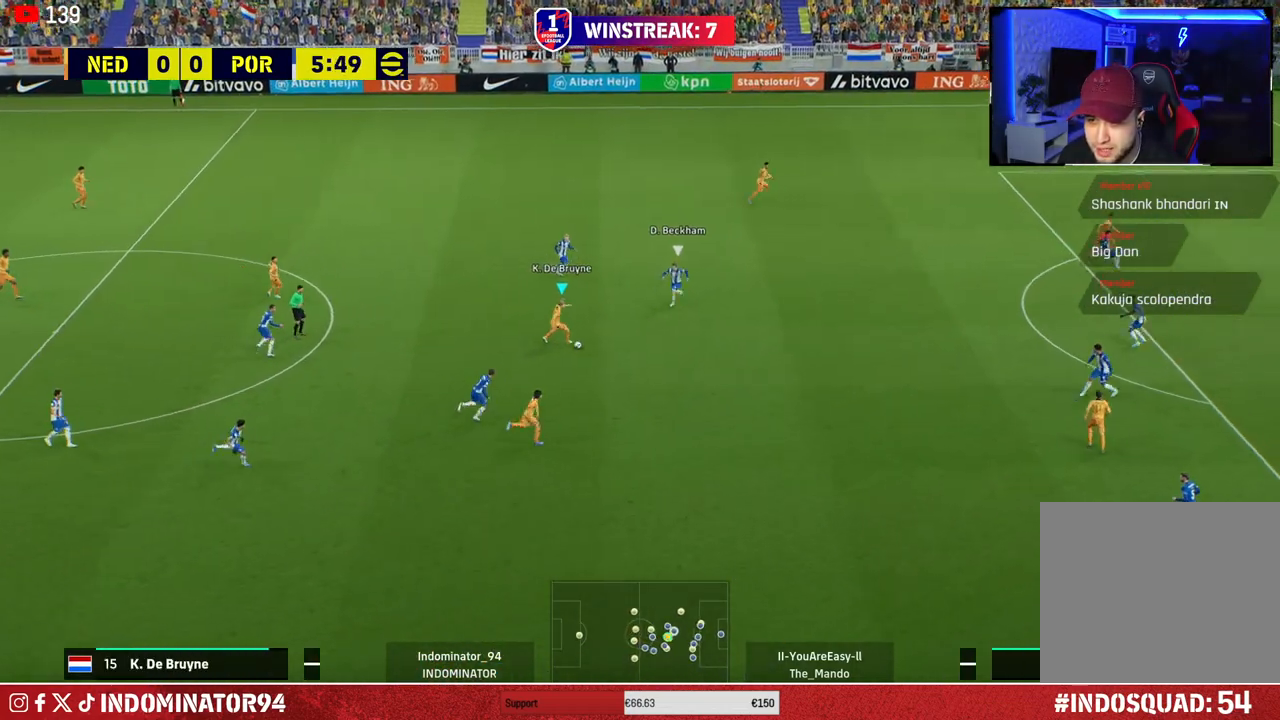
{"buttons": ["R1"], "left_stick": "up-right", "right_stick": "center", "events": [[267, "R1", "down"], [367, "left_stick", "up-right"]]}
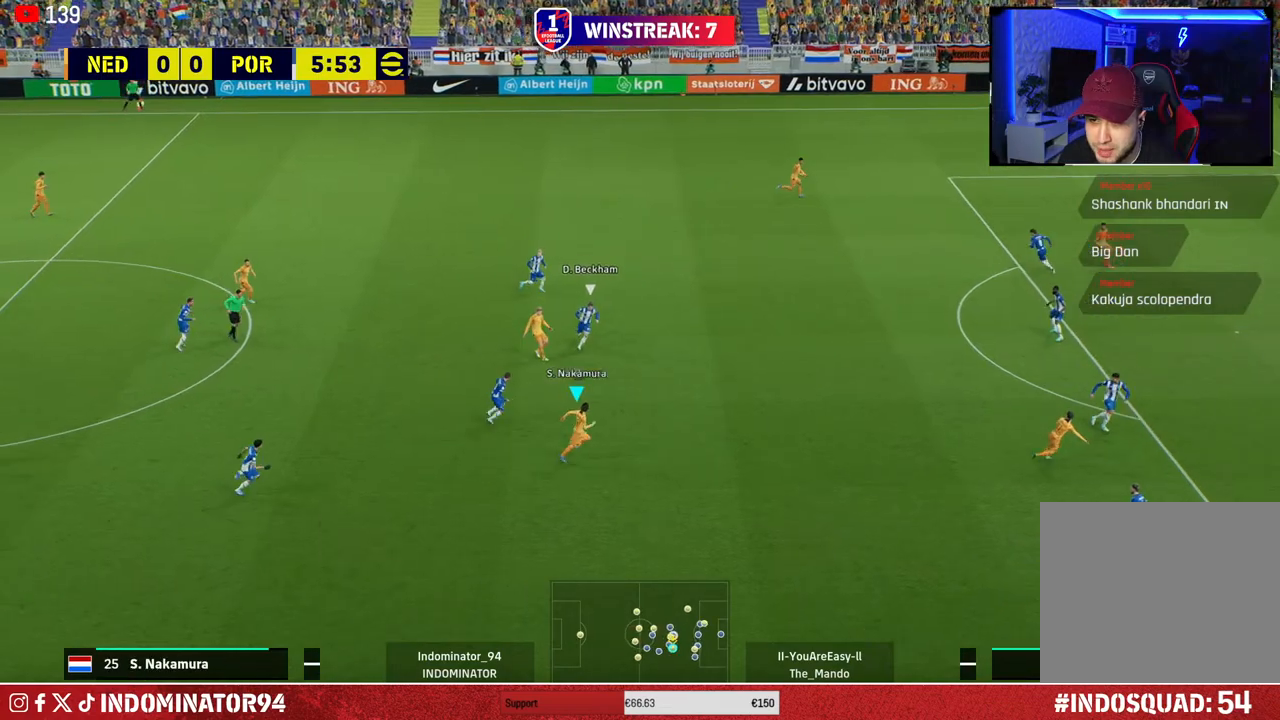
{"buttons": ["R1"], "left_stick": "up-right", "right_stick": "center", "events": []}
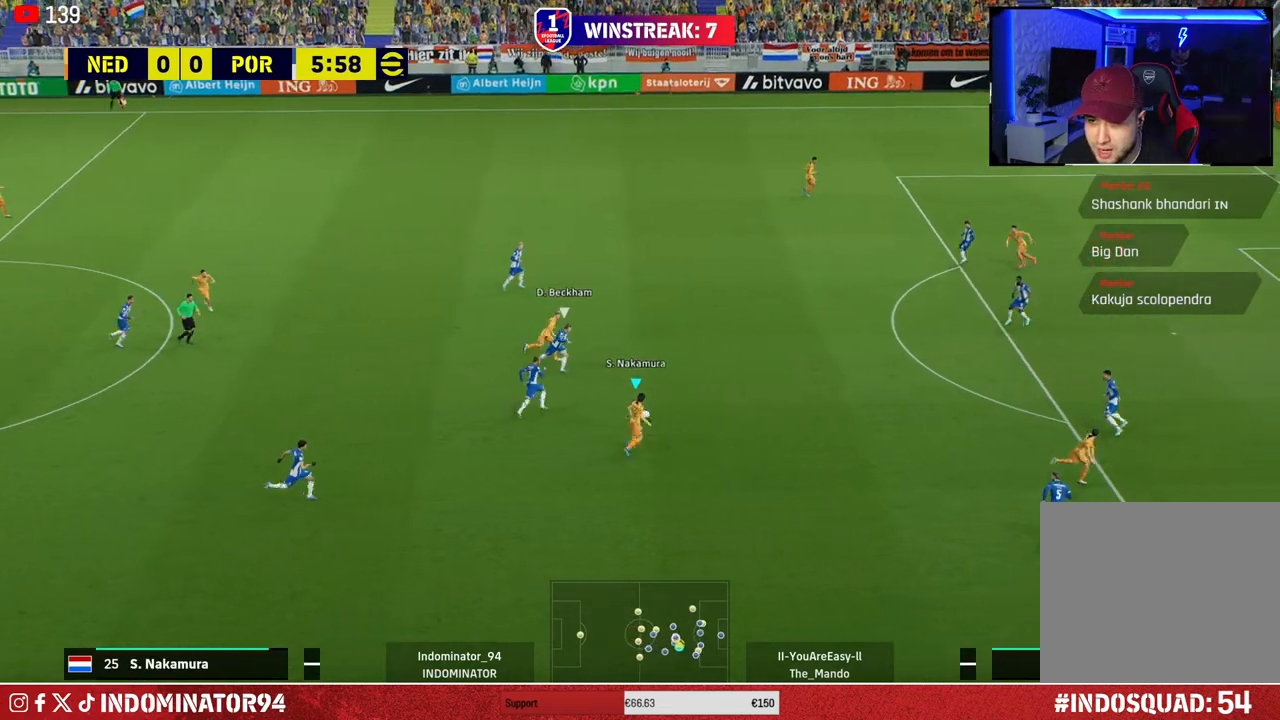
{"buttons": [], "left_stick": "up-right", "right_stick": "center", "events": [[167, "R1", "up"], [300, "R1", "down"], [300, "SQUARE", "down"], [450, "R1", "up"], [467, "SQUARE", "up"]]}